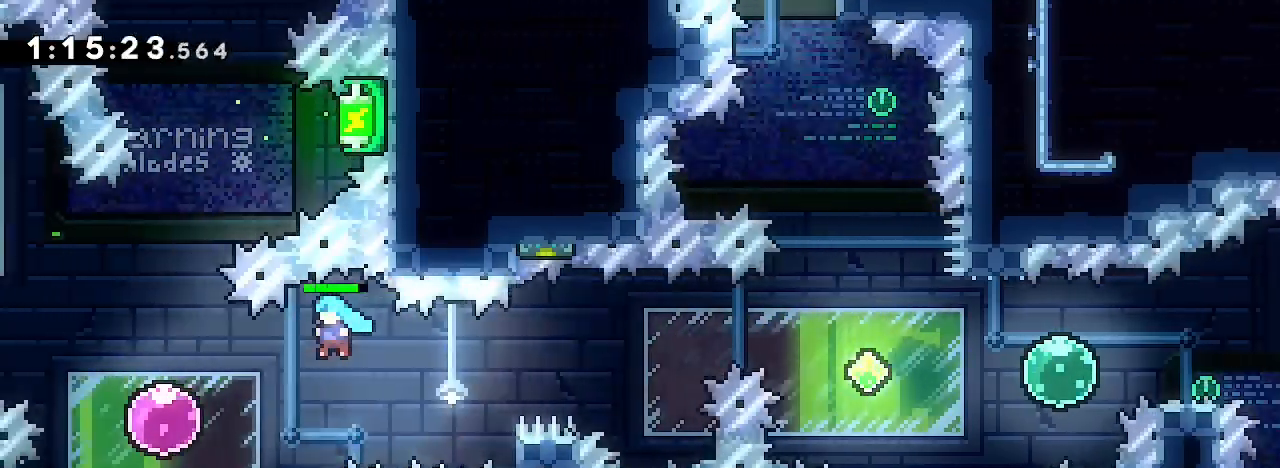
Gameplay with a controller (Xbox layout); each line is a JSON object with the inputs held at the frame after it (dt_ms = milliseconds from this image to that frame). "events" lists button and stick changes between this image and that frame as [ms after this image, input, new state], when the widget could be followed in between. Not read: L1 L2 L3 R1 R2 R3 SELECT START.
{"dt_ms": 500, "buttons": [], "left_stick": "left", "right_stick": "up", "events": [[67, "left_stick", "center"], [267, "right_stick", "up"], [300, "left_stick", "left"]]}
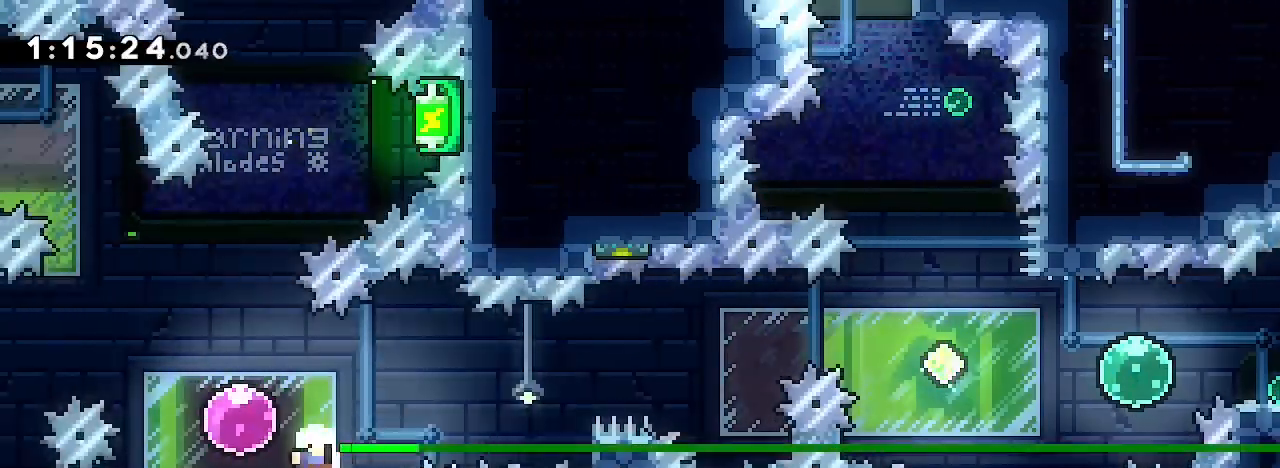
{"dt_ms": 500, "buttons": [], "left_stick": "center", "right_stick": "center", "events": [[100, "left_stick", "center"], [100, "right_stick", "center"]]}
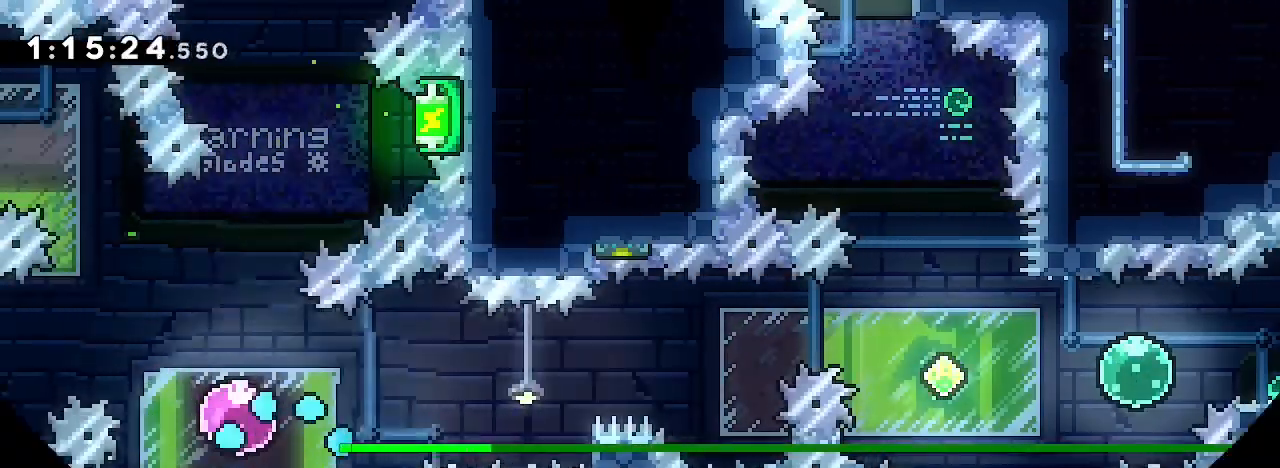
{"dt_ms": 500, "buttons": [], "left_stick": "center", "right_stick": "center", "events": [[133, "left_stick", "up-left"], [233, "left_stick", "center"], [367, "left_stick", "up-left"], [433, "left_stick", "center"]]}
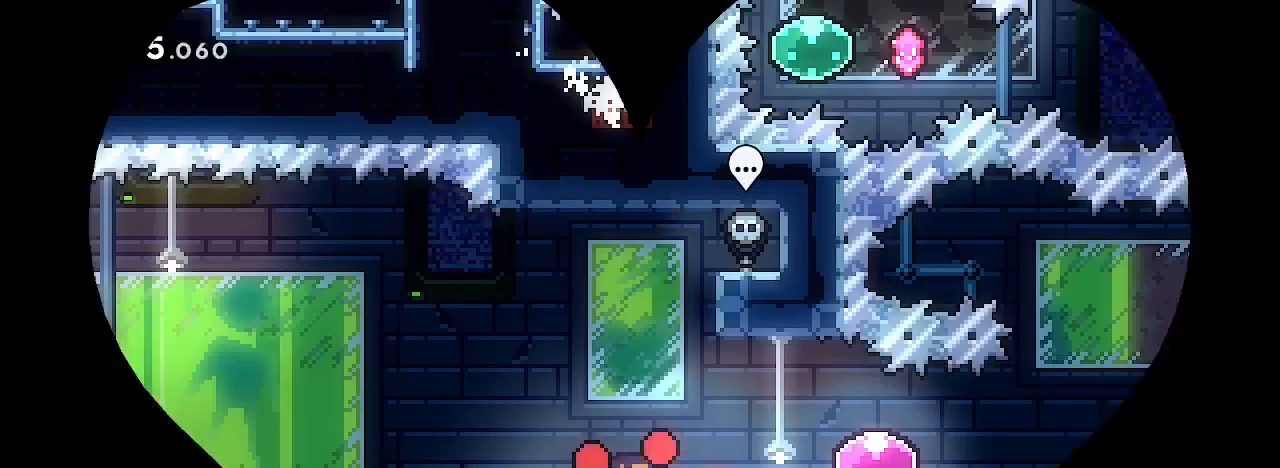
{"dt_ms": 500, "buttons": [], "left_stick": "center", "right_stick": "center", "events": []}
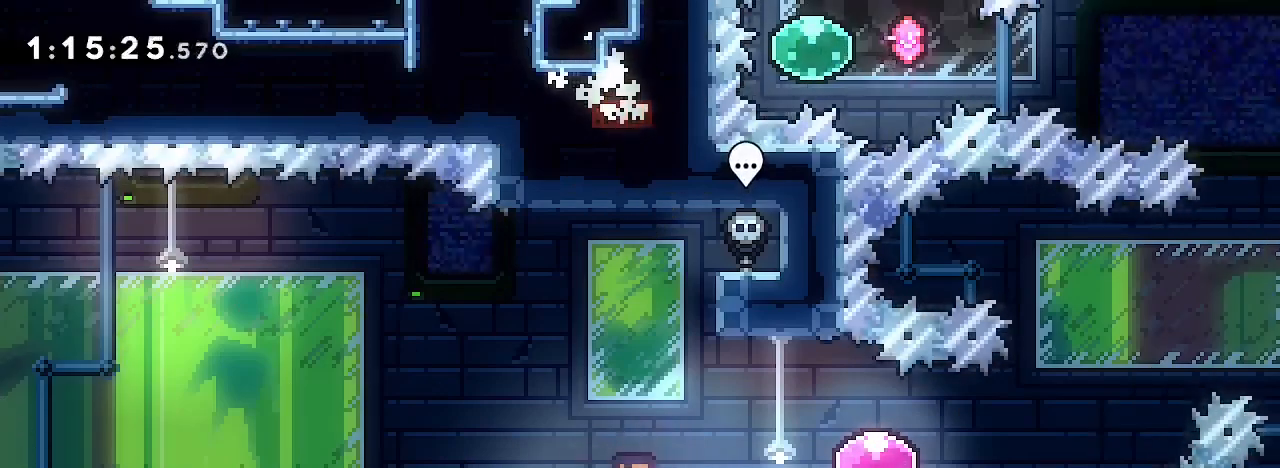
{"dt_ms": 500, "buttons": [], "left_stick": "right", "right_stick": "center"}
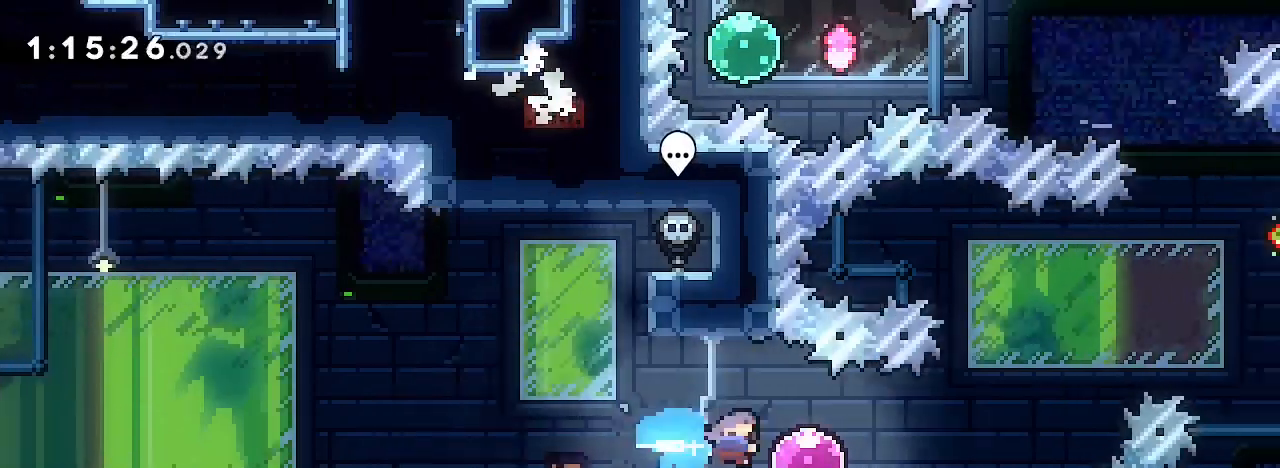
{"dt_ms": 500, "buttons": [], "left_stick": "left", "right_stick": "down-left", "events": [[167, "right_stick", "left"], [267, "right_stick", "center"], [333, "left_stick", "center"], [400, "left_stick", "left"], [433, "right_stick", "down-left"]]}
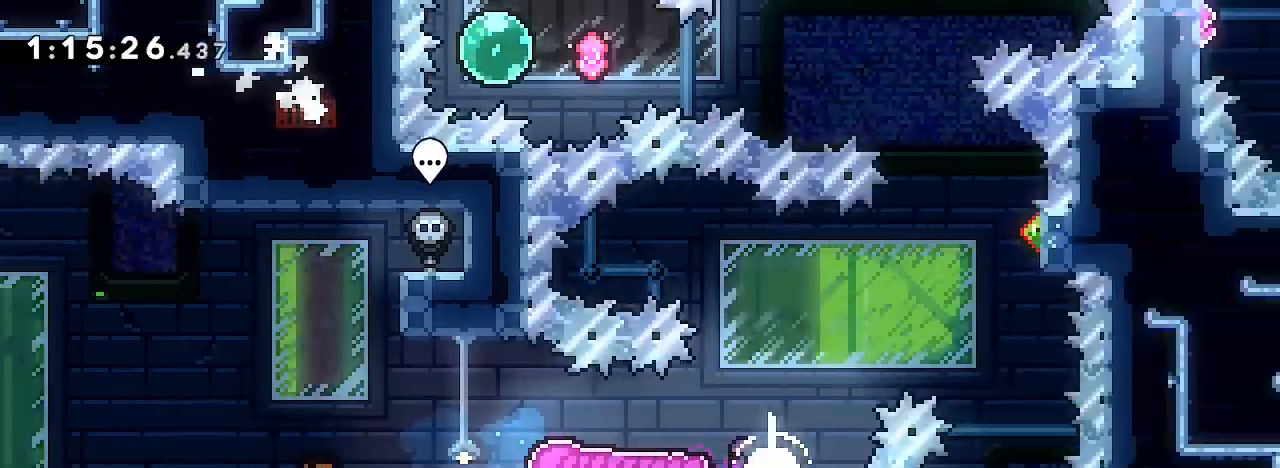
{"dt_ms": 500, "buttons": [], "left_stick": "right", "right_stick": "up-right", "events": [[167, "left_stick", "right"], [167, "right_stick", "up-right"]]}
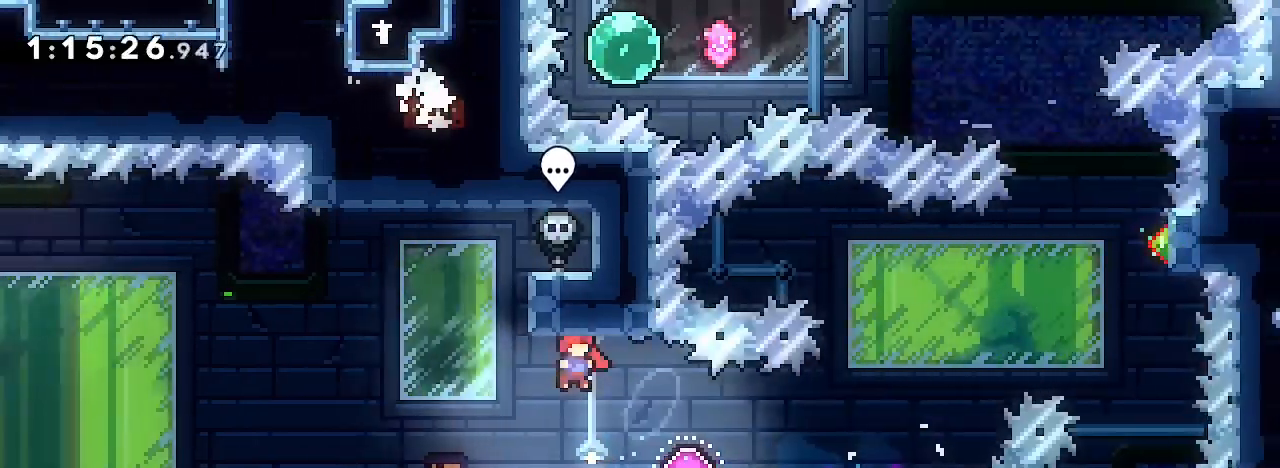
{"dt_ms": 500, "buttons": [], "left_stick": "down-left", "right_stick": "center", "events": [[133, "right_stick", "center"], [333, "left_stick", "center"], [400, "left_stick", "down-left"]]}
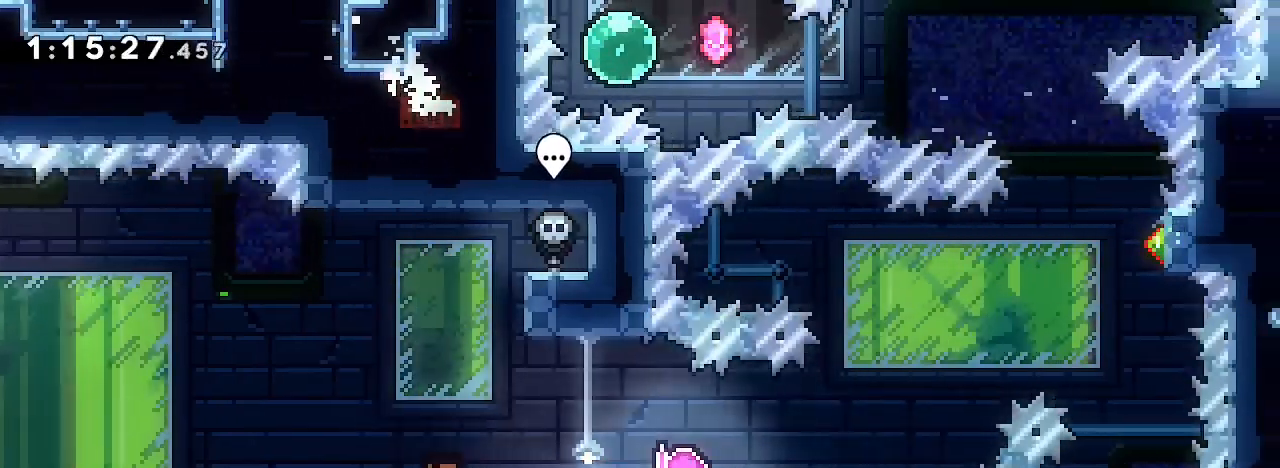
{"dt_ms": 1000, "buttons": [], "left_stick": "center", "right_stick": "center", "events": [[100, "left_stick", "center"], [233, "A", "down"], [433, "A", "up"], [433, "left_stick", "left"], [567, "left_stick", "center"], [667, "left_stick", "up"], [767, "left_stick", "center"]]}
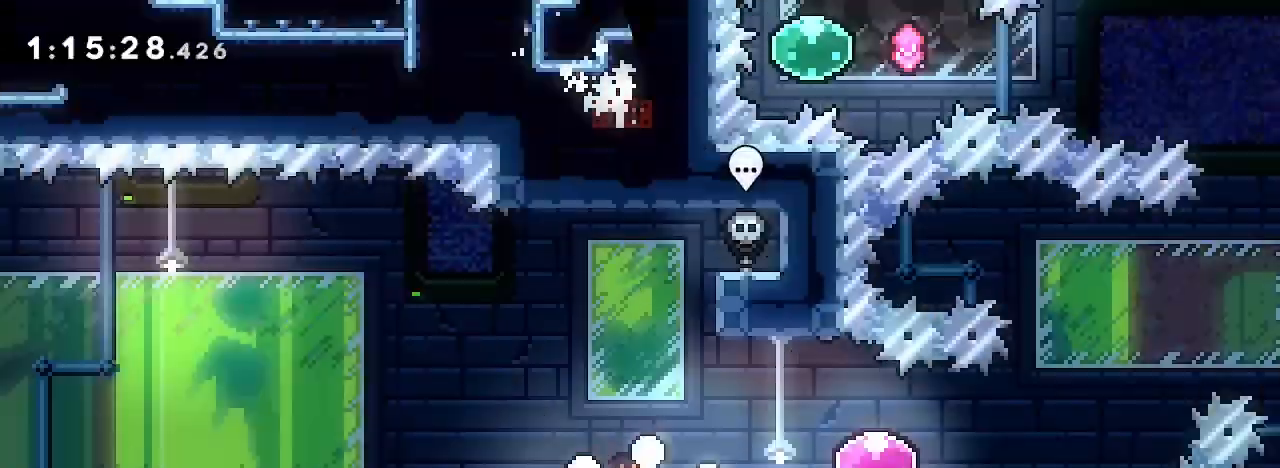
{"dt_ms": 1000, "buttons": [], "left_stick": "left", "right_stick": "up-right", "events": [[400, "right_stick", "up"], [500, "left_stick", "right"], [567, "right_stick", "center"], [667, "right_stick", "left"], [733, "left_stick", "left"], [733, "right_stick", "up-right"]]}
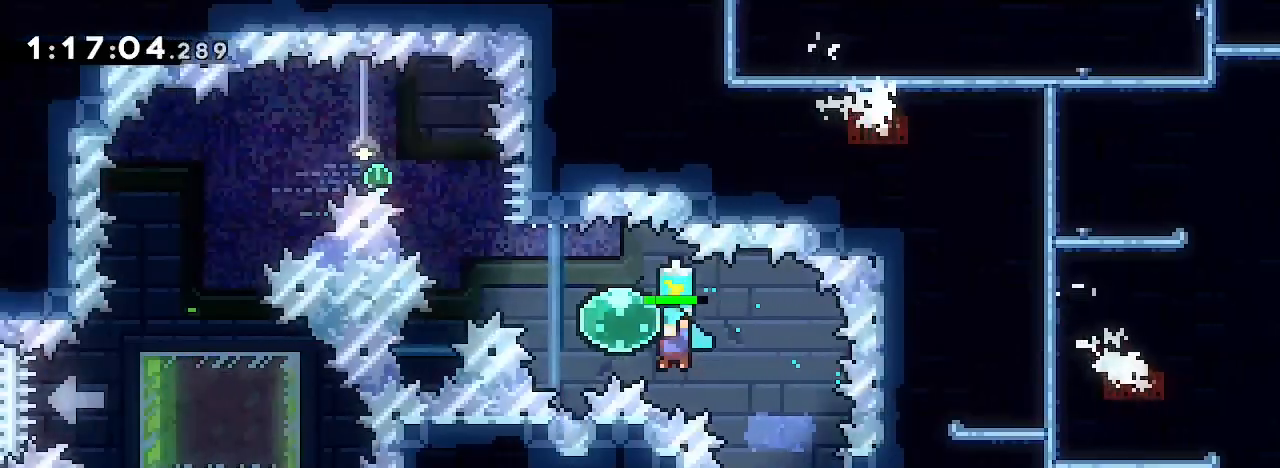
{"dt_ms": 500, "buttons": [], "left_stick": "up-left", "right_stick": "right", "events": [[100, "left_stick", "up-left"], [167, "right_stick", "right"]]}
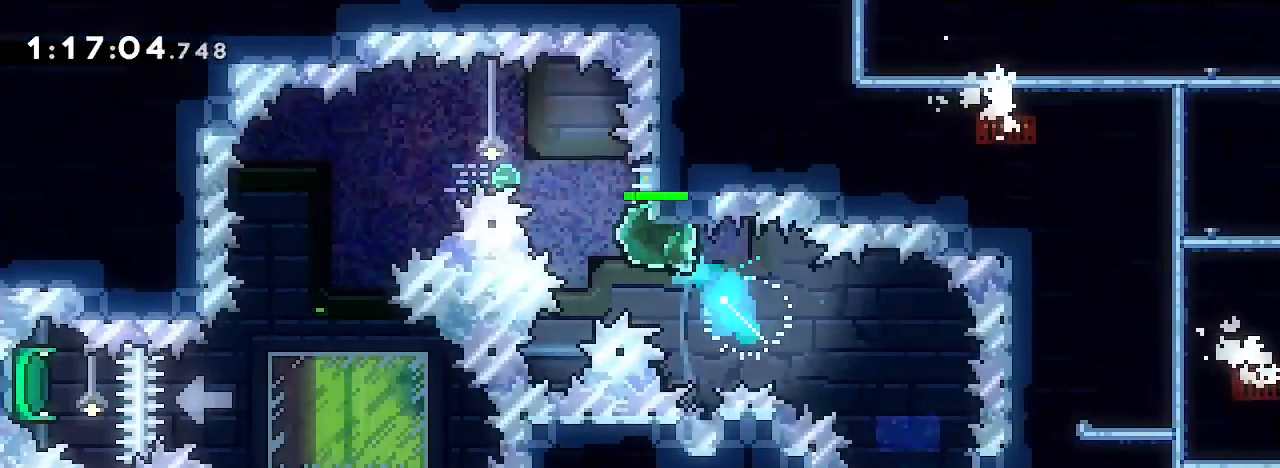
{"dt_ms": 500, "buttons": [], "left_stick": "up-left", "right_stick": "up-right", "events": [[67, "right_stick", "left"], [133, "right_stick", "up"], [400, "right_stick", "up-right"]]}
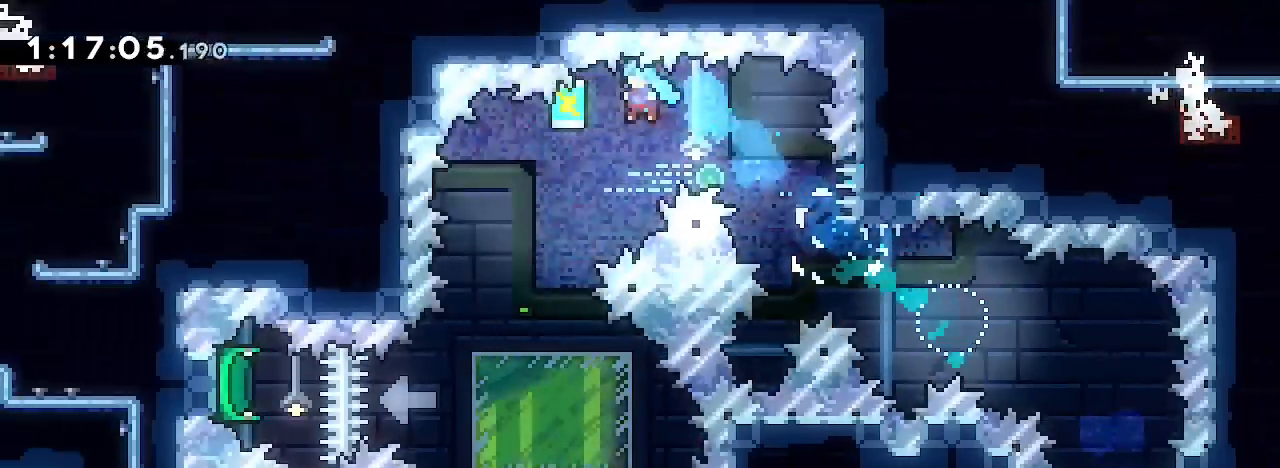
{"dt_ms": 500, "buttons": [], "left_stick": "left", "right_stick": "right", "events": [[100, "right_stick", "right"], [333, "left_stick", "left"]]}
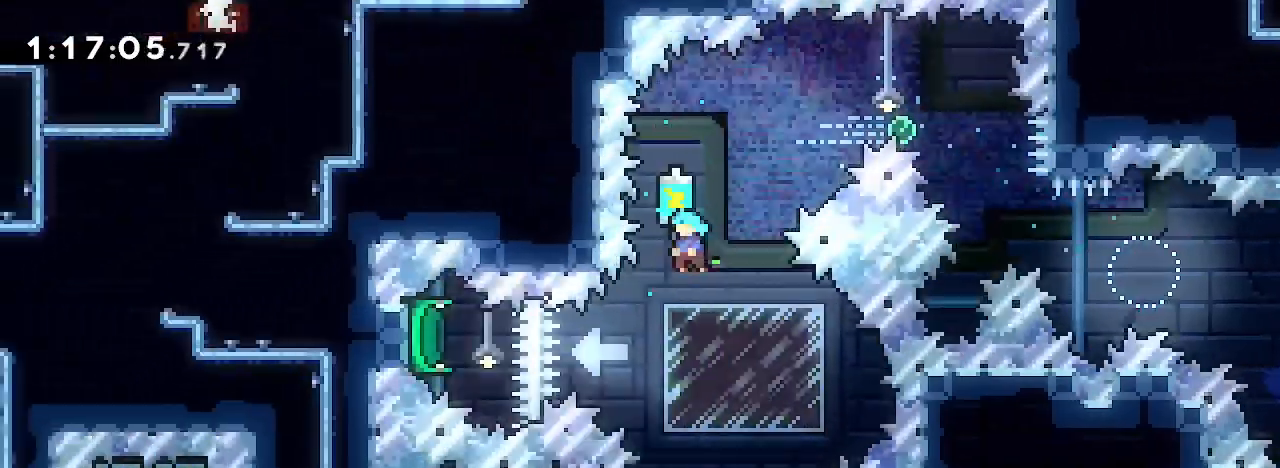
{"dt_ms": 500, "buttons": [], "left_stick": "left", "right_stick": "right", "events": [[133, "left_stick", "right"], [367, "left_stick", "center"], [467, "left_stick", "left"]]}
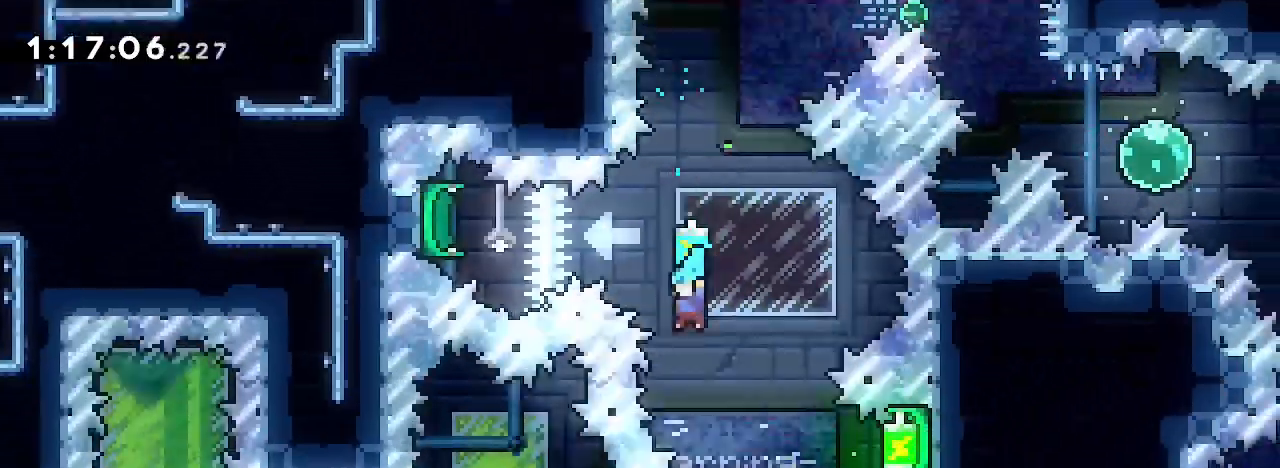
{"dt_ms": 1000, "buttons": [], "left_stick": "center", "right_stick": "center"}
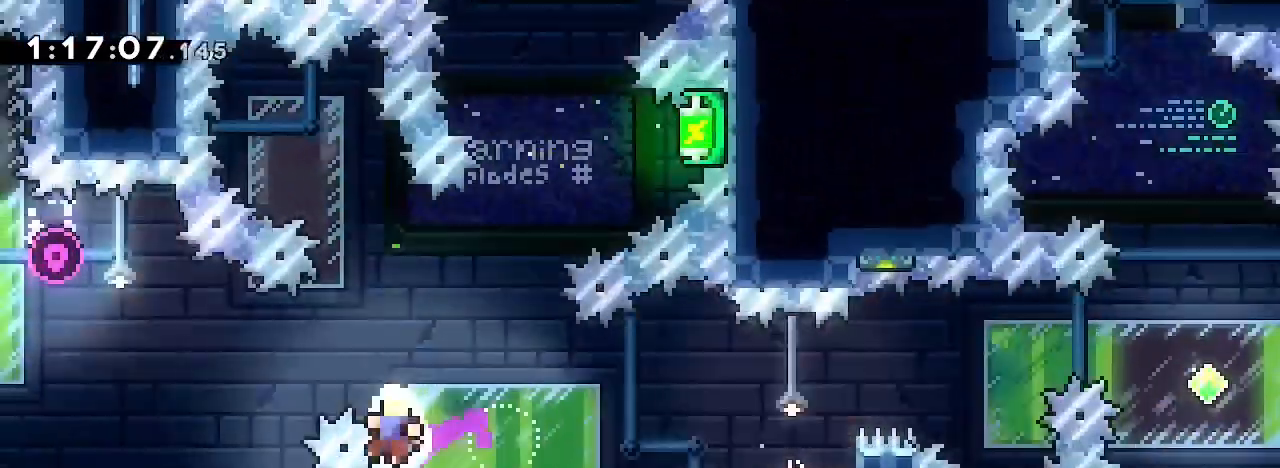
{"dt_ms": 500, "buttons": [], "left_stick": "center", "right_stick": "center", "events": [[33, "left_stick", "right"], [200, "left_stick", "center"]]}
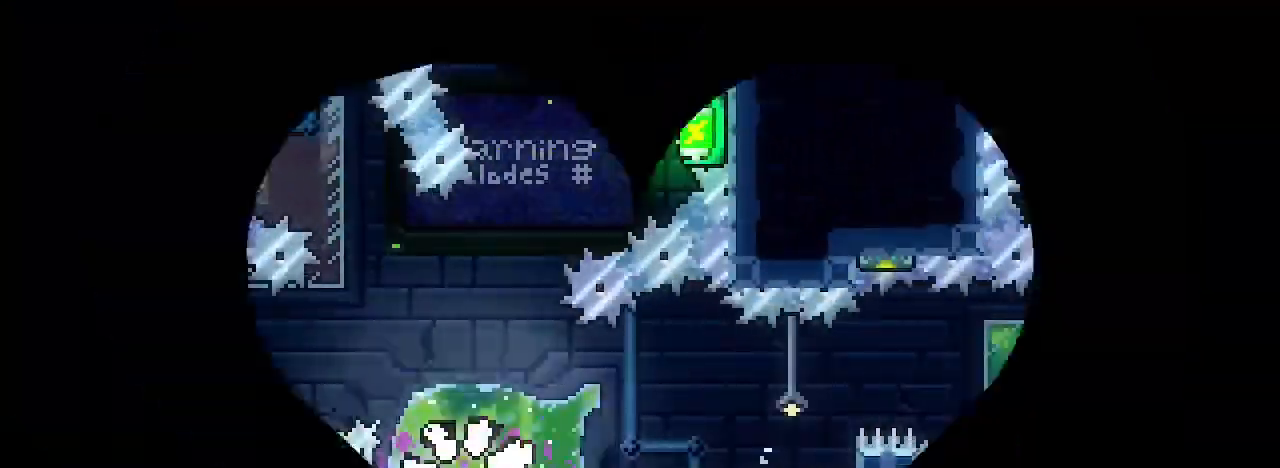
{"dt_ms": 500, "buttons": [], "left_stick": "center", "right_stick": "center", "events": [[300, "left_stick", "up"], [400, "left_stick", "center"]]}
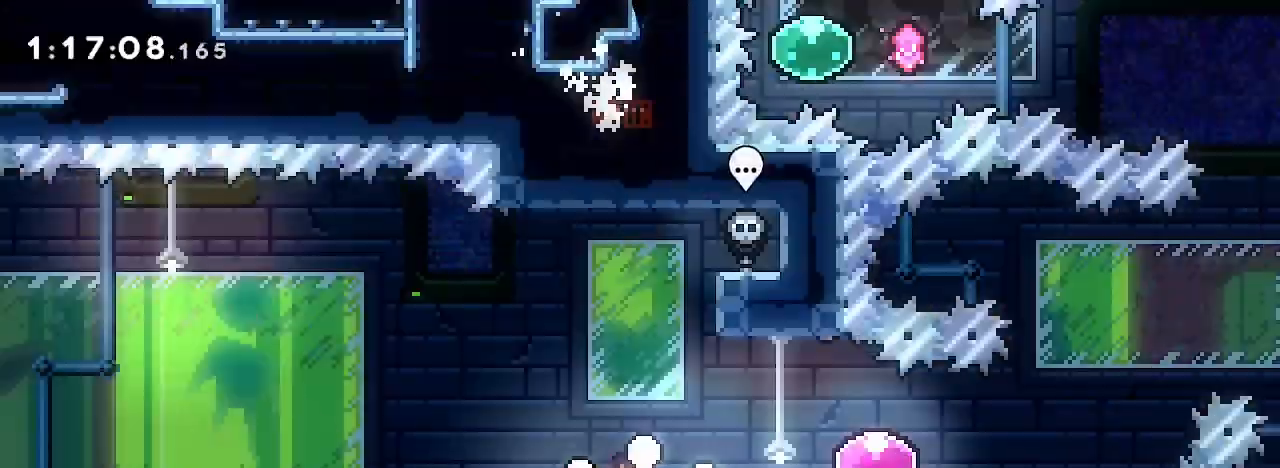
{"dt_ms": 500, "buttons": [], "left_stick": "center", "right_stick": "center", "events": [[67, "right_stick", "left"], [167, "right_stick", "center"]]}
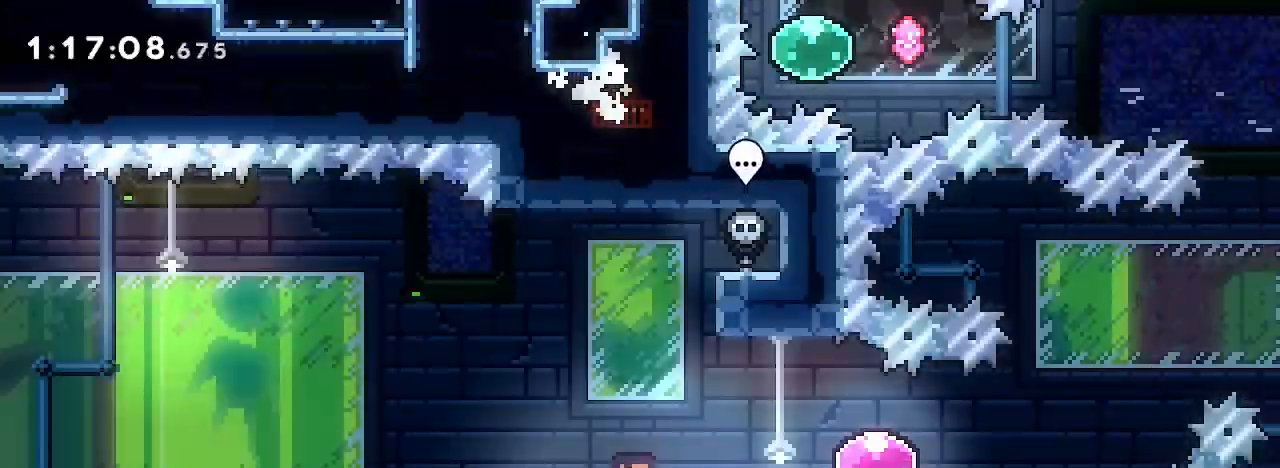
{"dt_ms": 500, "buttons": [], "left_stick": "right", "right_stick": "left", "events": [[67, "left_stick", "right"], [133, "right_stick", "up"], [333, "right_stick", "center"], [400, "right_stick", "left"]]}
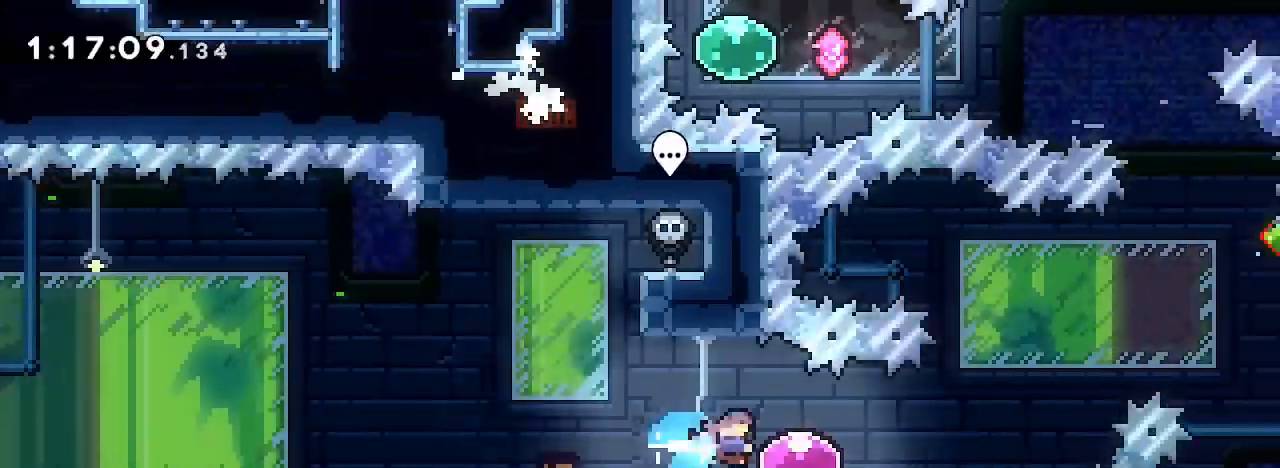
{"dt_ms": 1000, "buttons": [], "left_stick": "right", "right_stick": "up-right"}
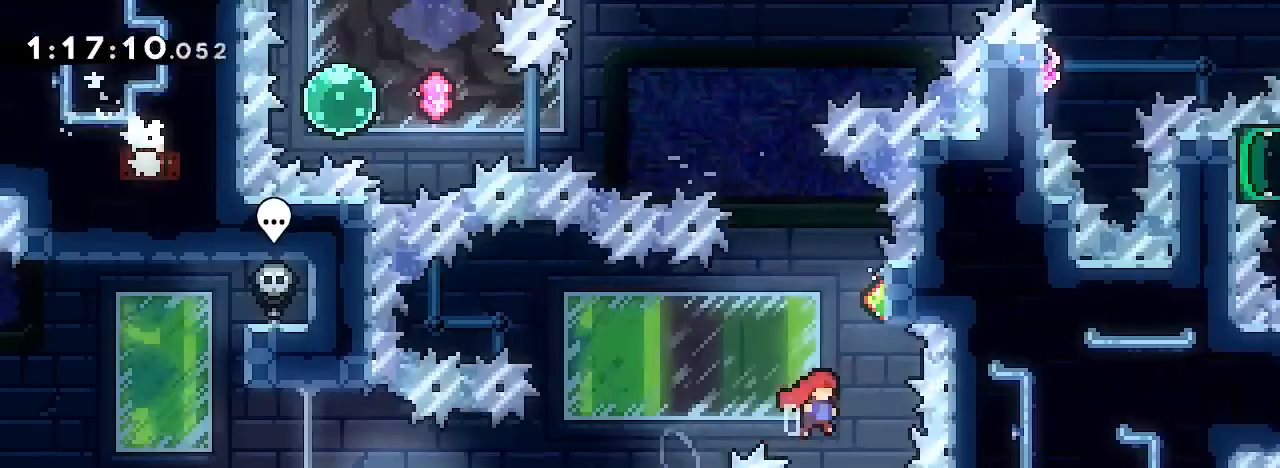
{"dt_ms": 1000, "buttons": [], "left_stick": "center", "right_stick": "center"}
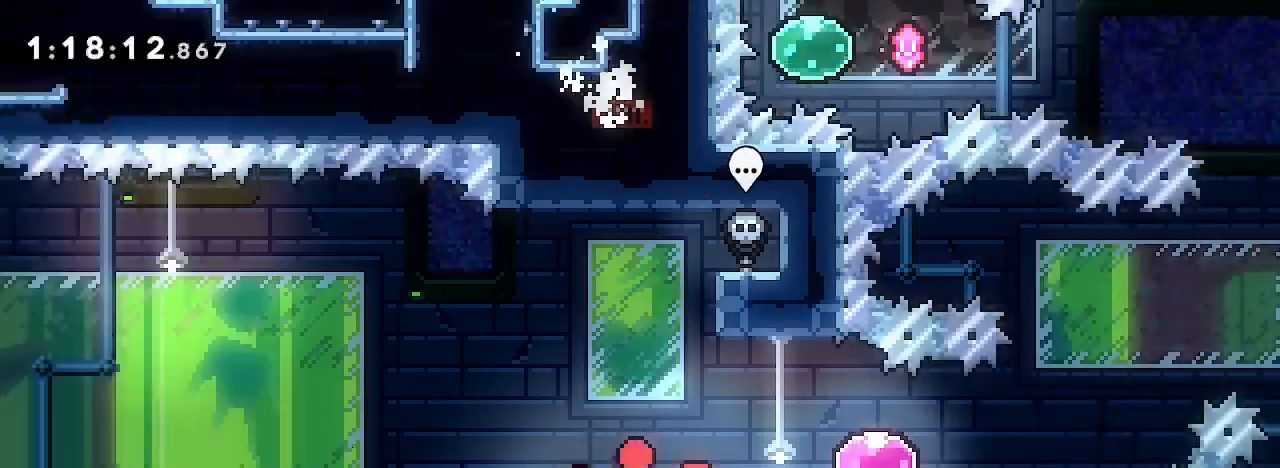
{"dt_ms": 500, "buttons": [], "left_stick": "right", "right_stick": "left", "events": [[433, "left_stick", "right"], [433, "right_stick", "left"]]}
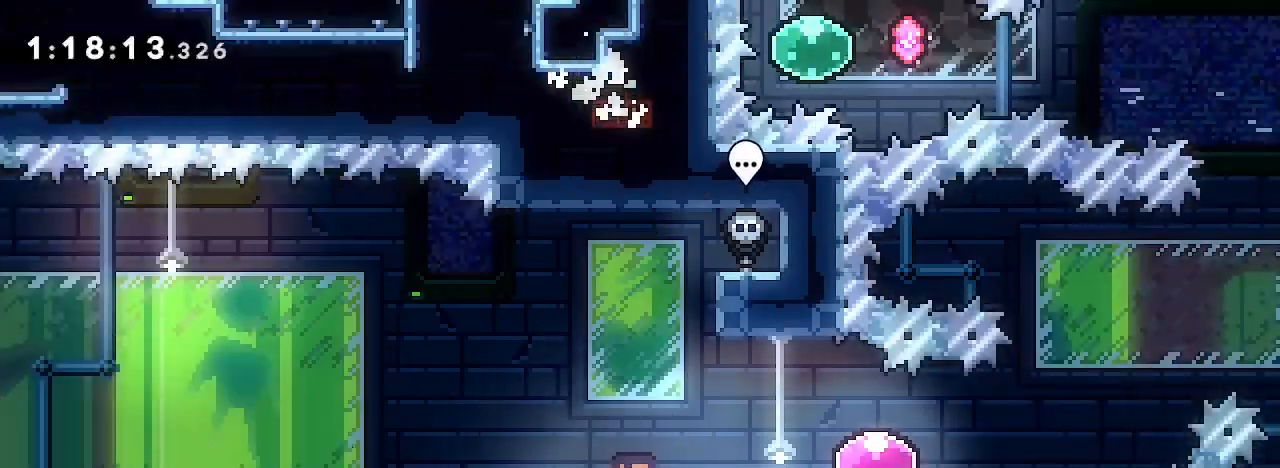
{"dt_ms": 500, "buttons": [], "left_stick": "right", "right_stick": "down-left", "events": [[100, "right_stick", "up-right"], [300, "right_stick", "center"], [400, "right_stick", "down-left"]]}
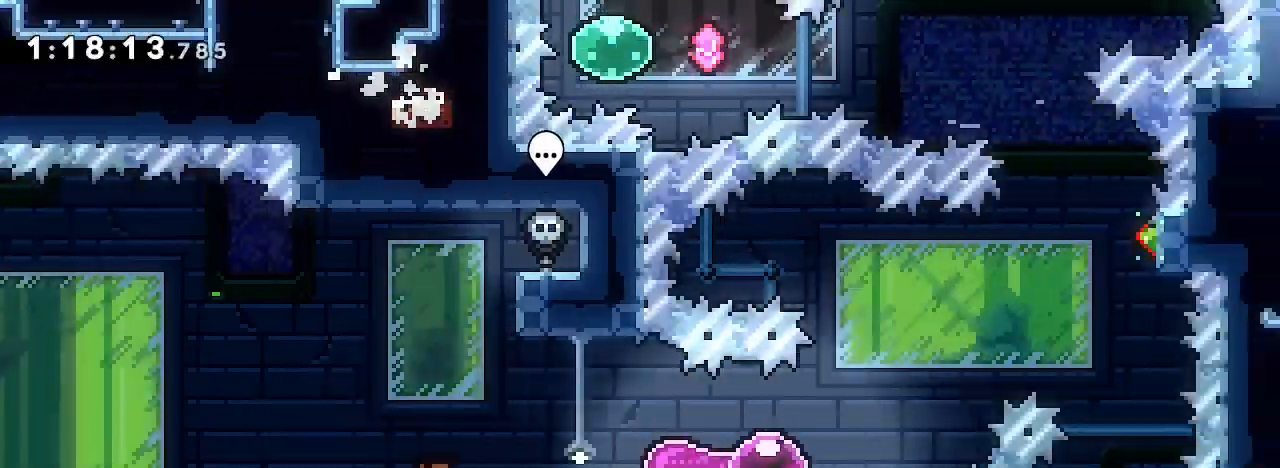
{"dt_ms": 500, "buttons": [], "left_stick": "right", "right_stick": "up-right", "events": [[33, "right_stick", "center"], [67, "left_stick", "center"], [133, "left_stick", "left"], [200, "right_stick", "down-left"], [367, "left_stick", "right"], [400, "right_stick", "up-right"]]}